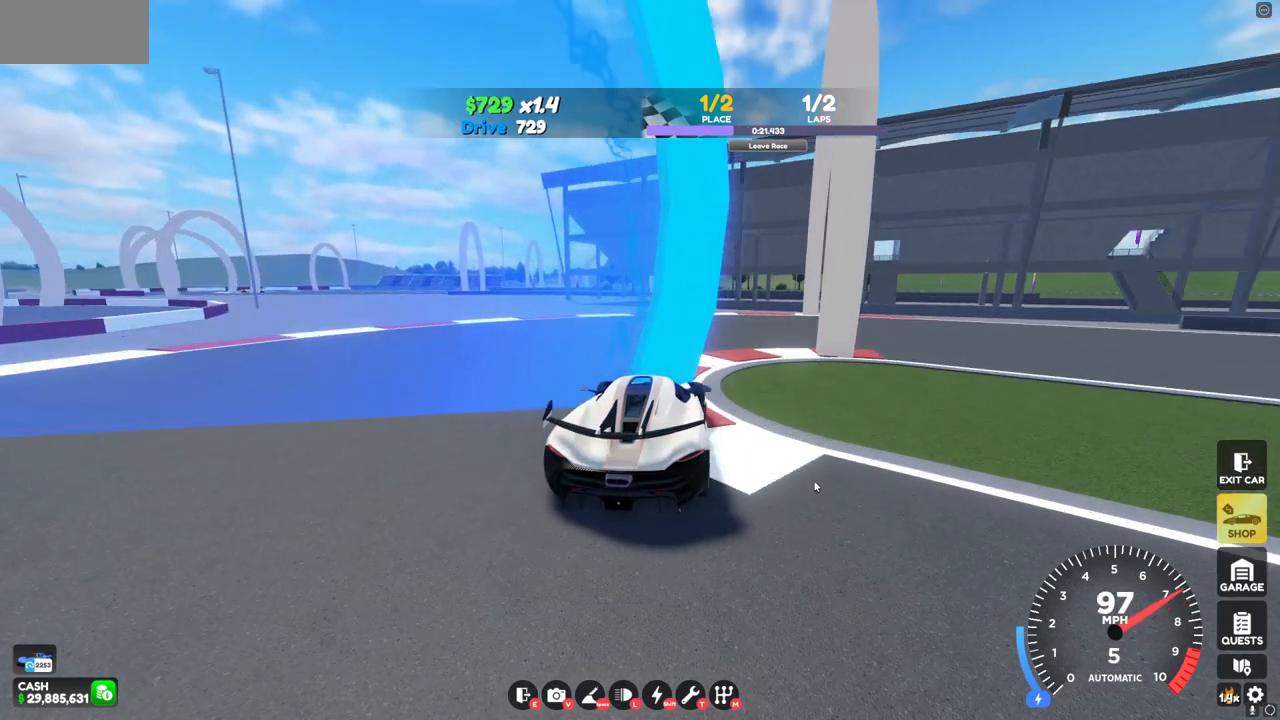
Gameplay with keyboard and mouse; each line is a JSON object with the keys and mouse buttons held at the frame after it. "events" lists presses ("down") and releases ("up") of "a", "d", "s", "w", "mouse_left" and "mouse_right" between this image and that frame as [ms after this image, input, new state], when the widget could be followed in between. "mouse_left", "mouse_right" = the "left", "right" buttons of the "mouse" list. No other keys are recorded. Mouse movement is not recorded.
{"keys": ["d", "w"], "mouse": [], "events": [[40, "w", "down"]]}
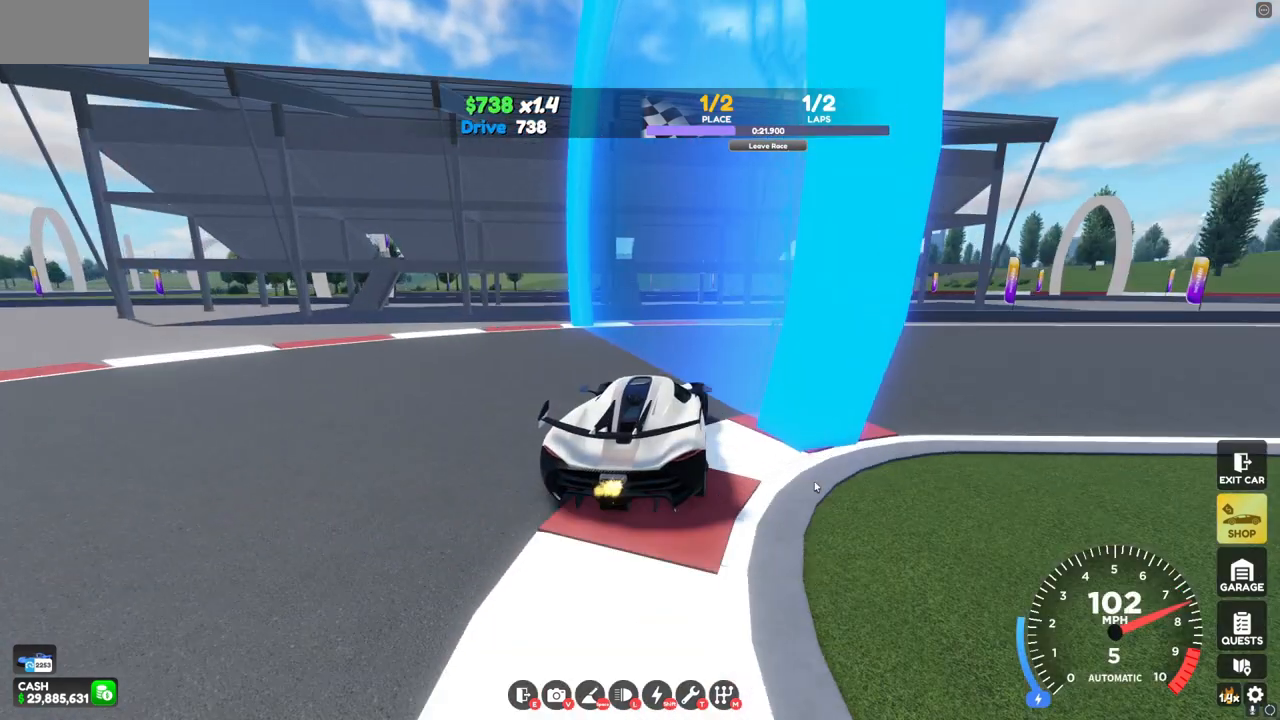
{"keys": ["d", "w"], "mouse": [], "events": []}
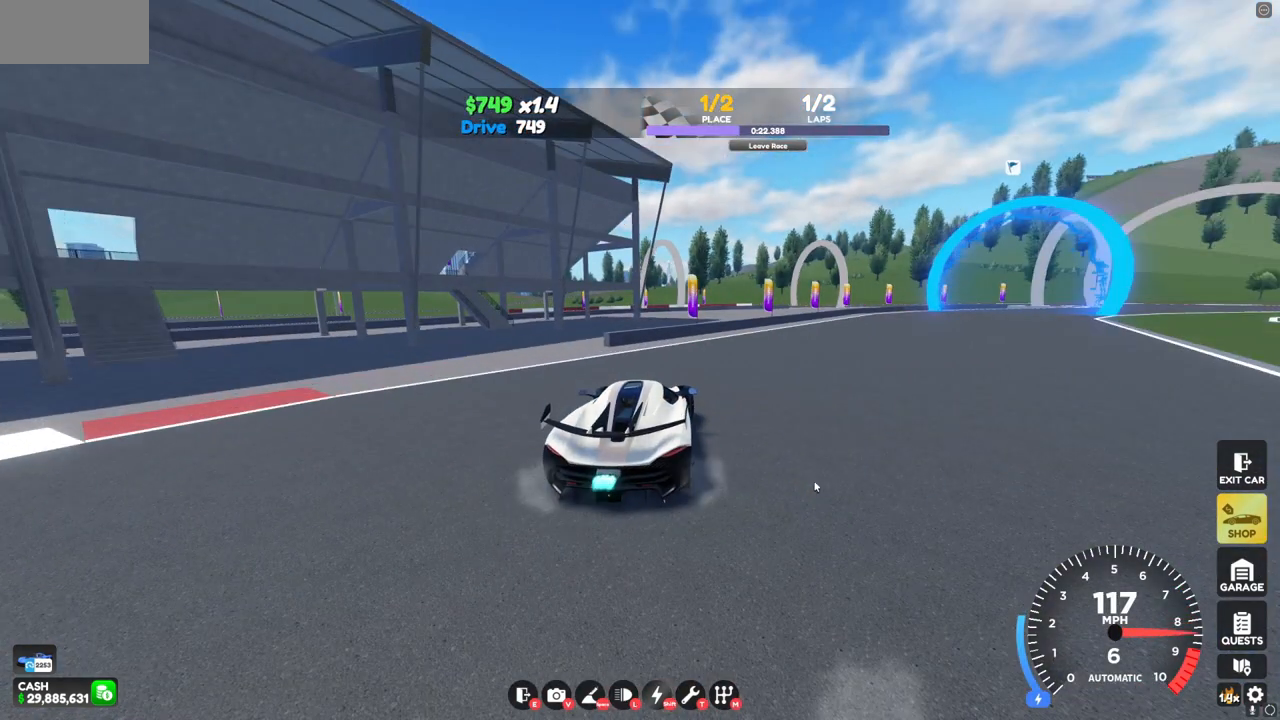
{"keys": ["d", "w"], "mouse": [], "events": []}
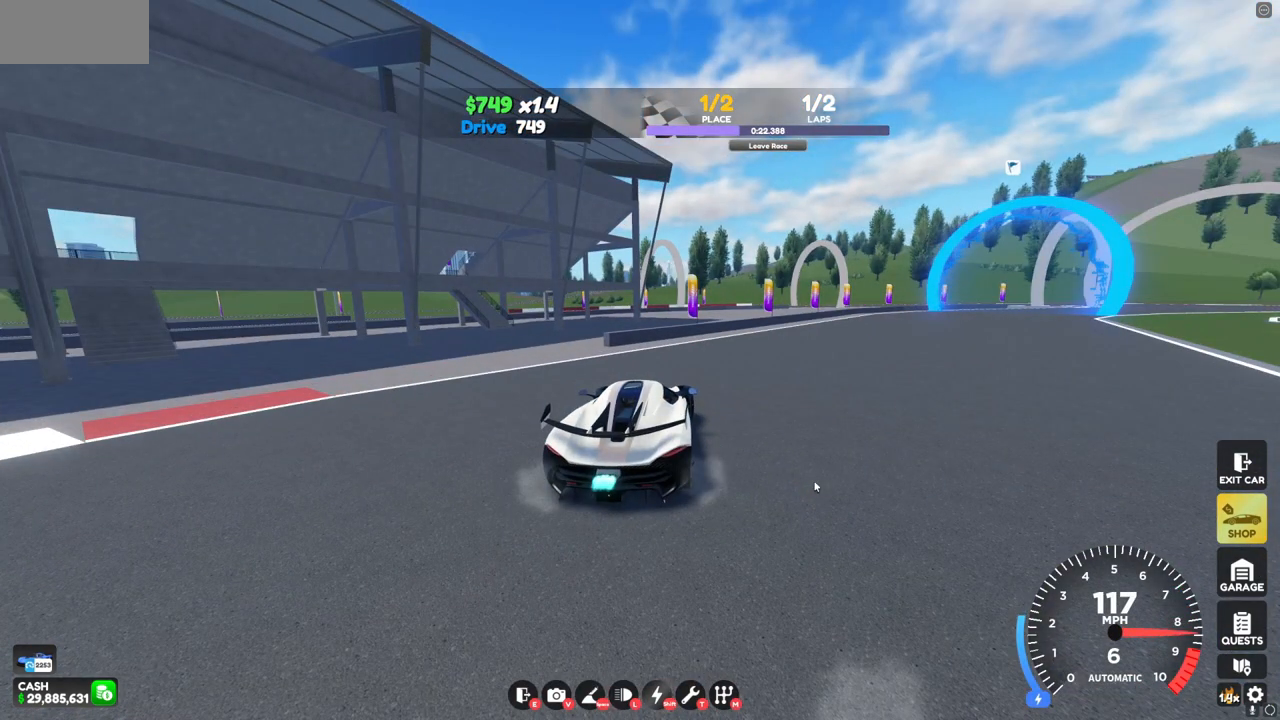
{"keys": ["d", "w"], "mouse": [], "events": []}
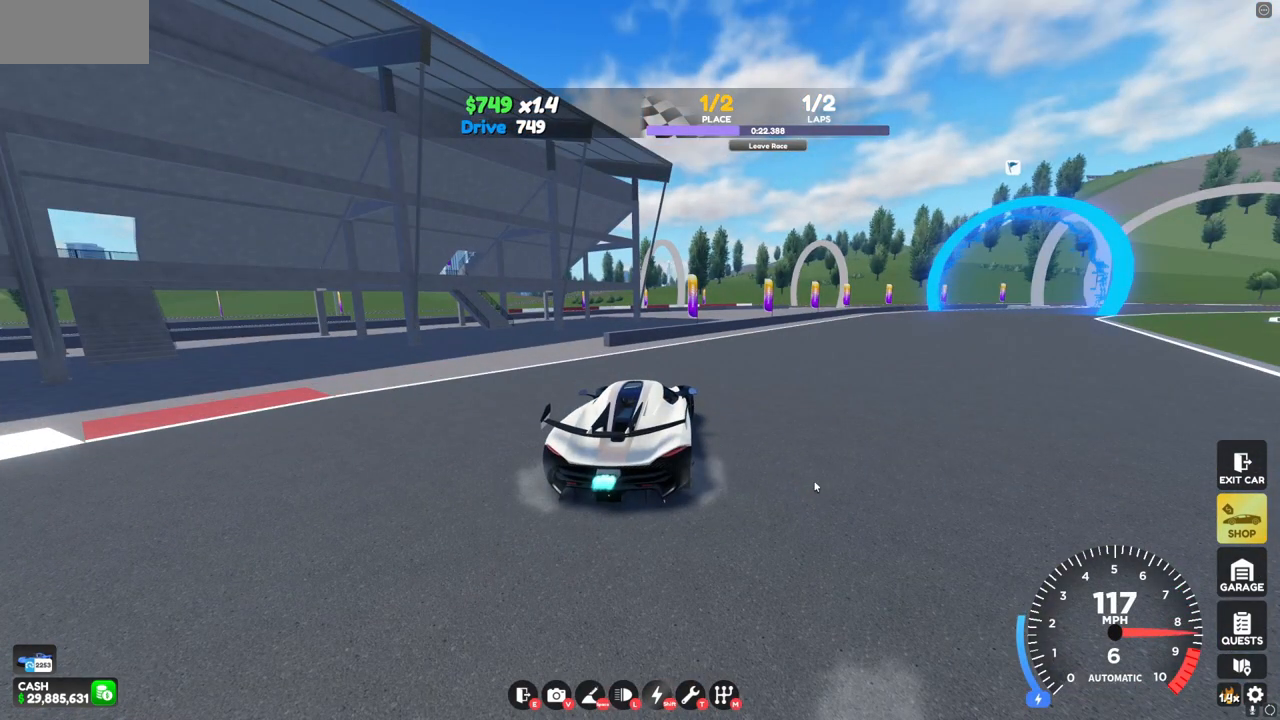
{"keys": ["d", "w"], "mouse": [], "events": []}
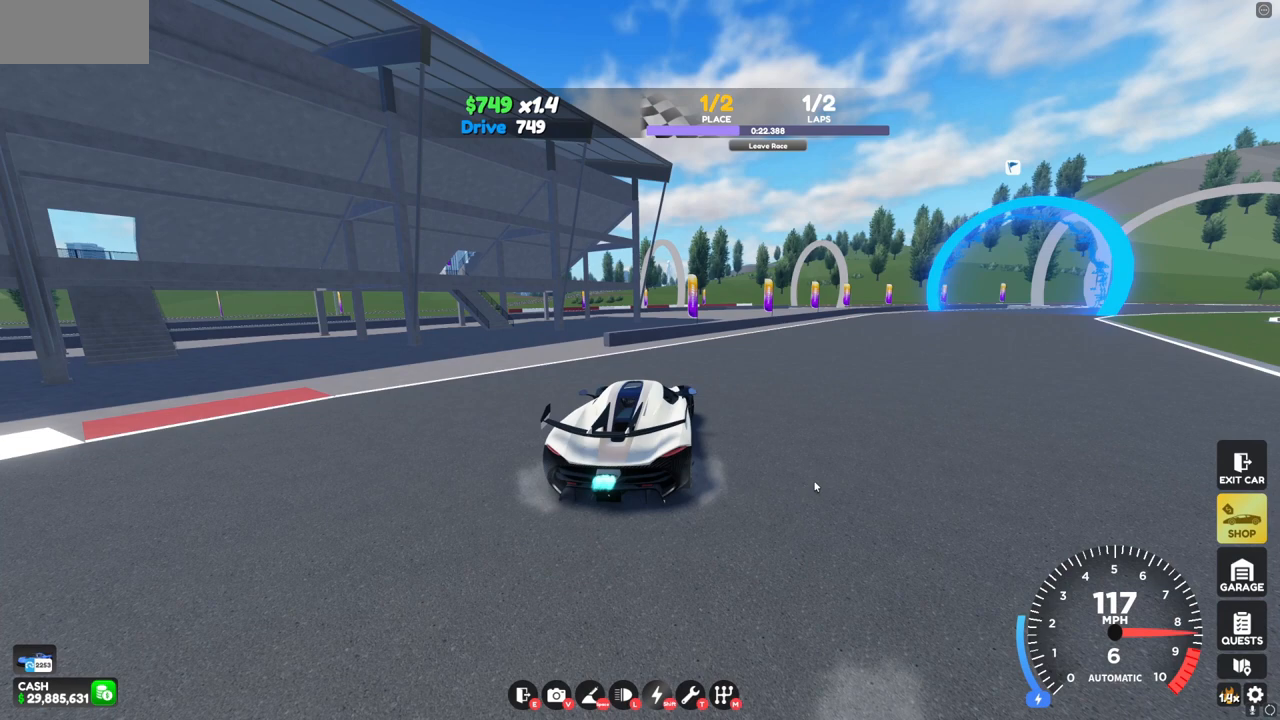
{"keys": ["d", "w"], "mouse": [], "events": []}
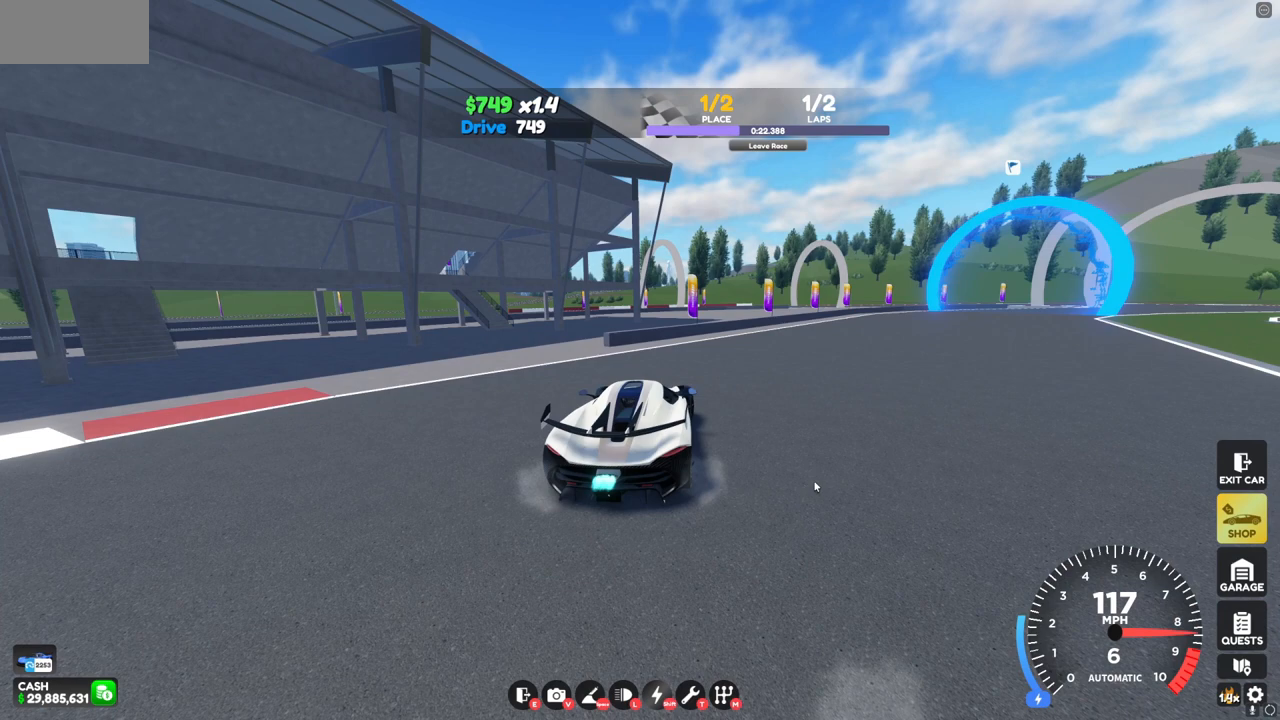
{"keys": ["d", "w"], "mouse": [], "events": []}
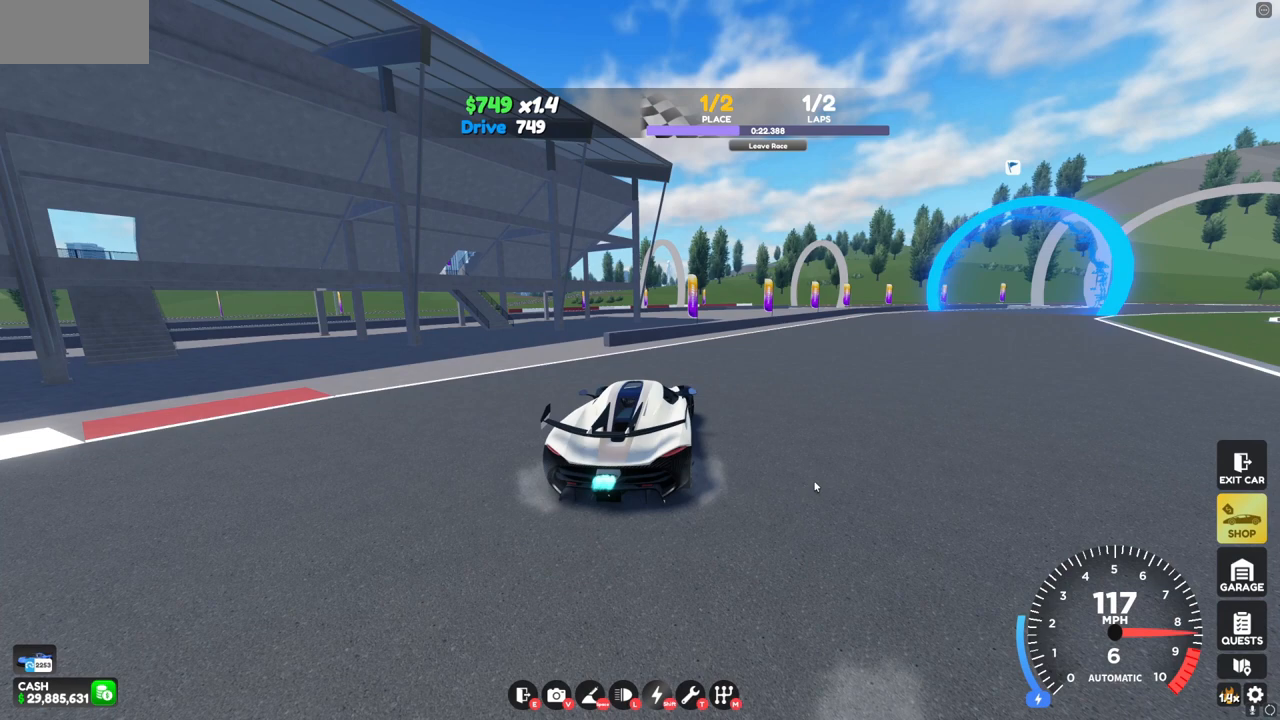
{"keys": ["d", "w"], "mouse": [], "events": []}
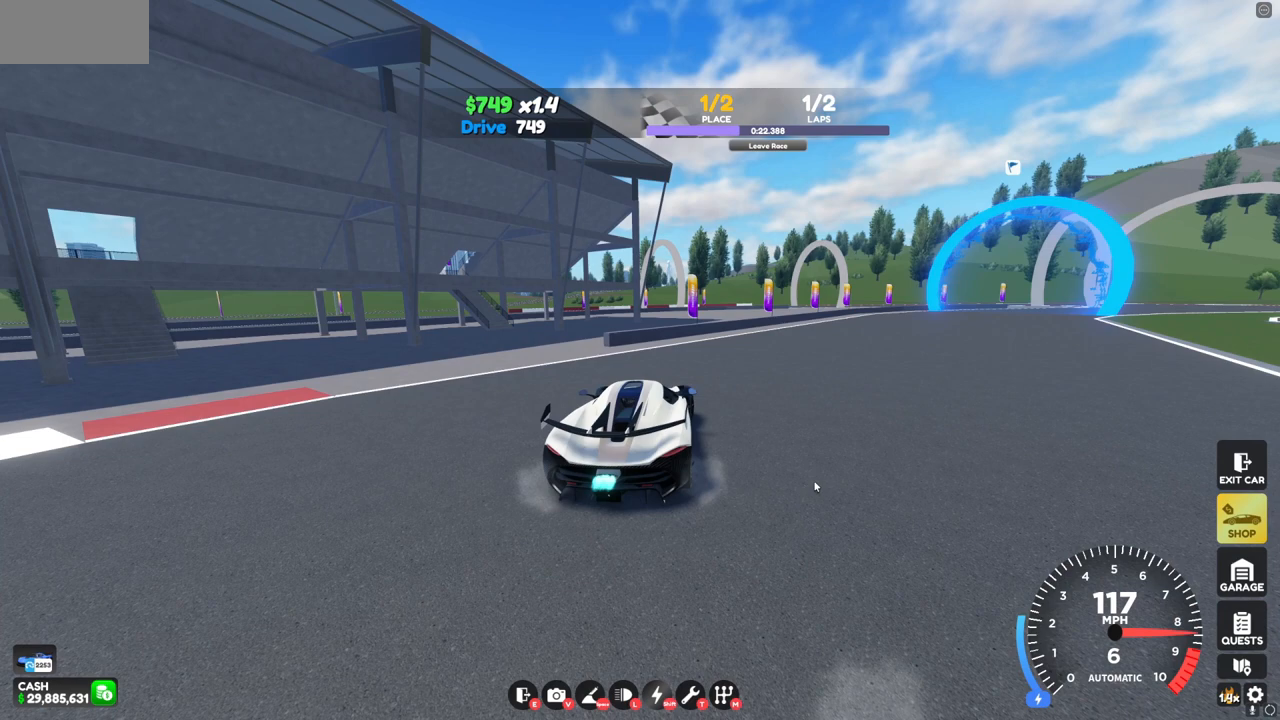
{"keys": ["d", "w"], "mouse": [], "events": []}
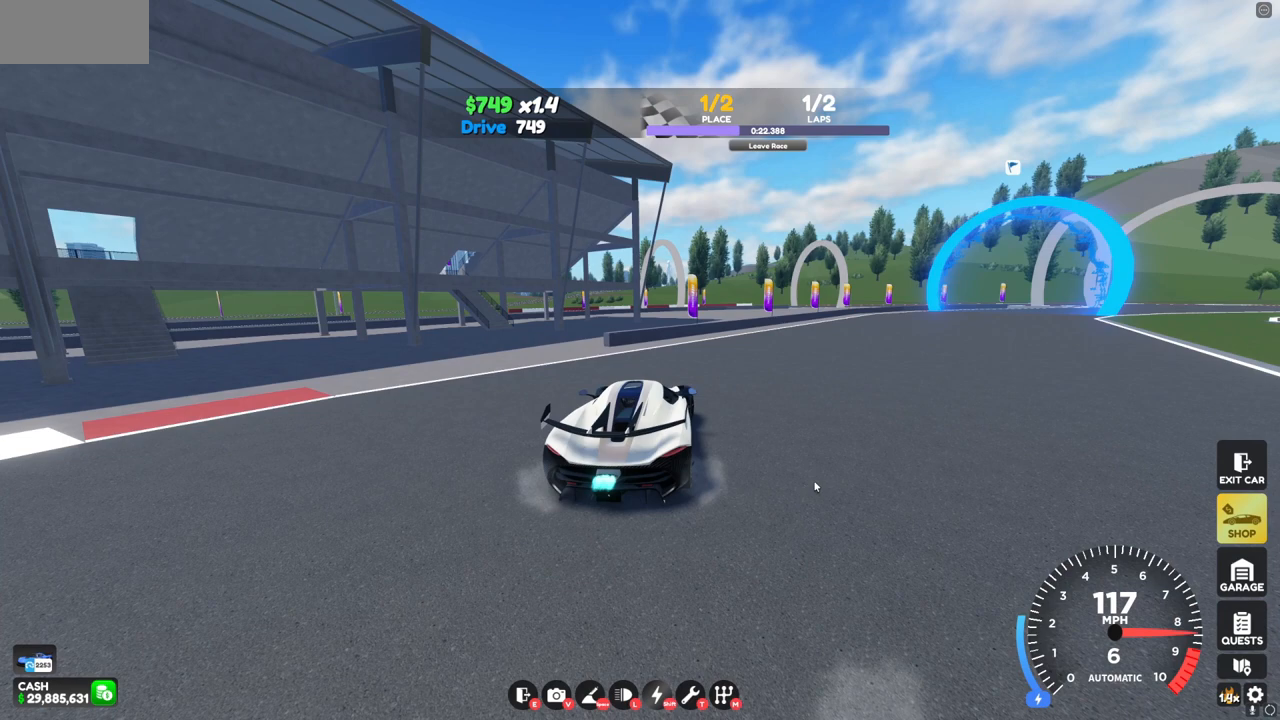
{"keys": ["d", "w"], "mouse": [], "events": []}
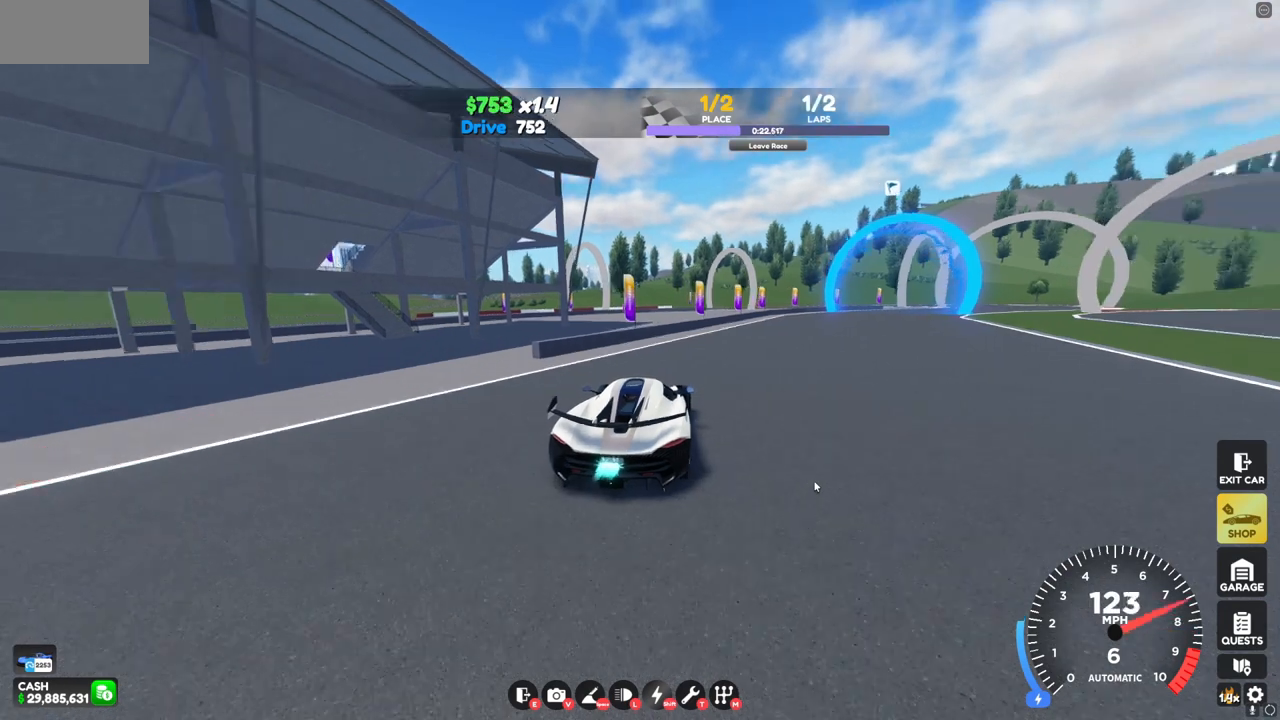
{"keys": ["w"], "mouse": [], "events": [[320, "d", "up"]]}
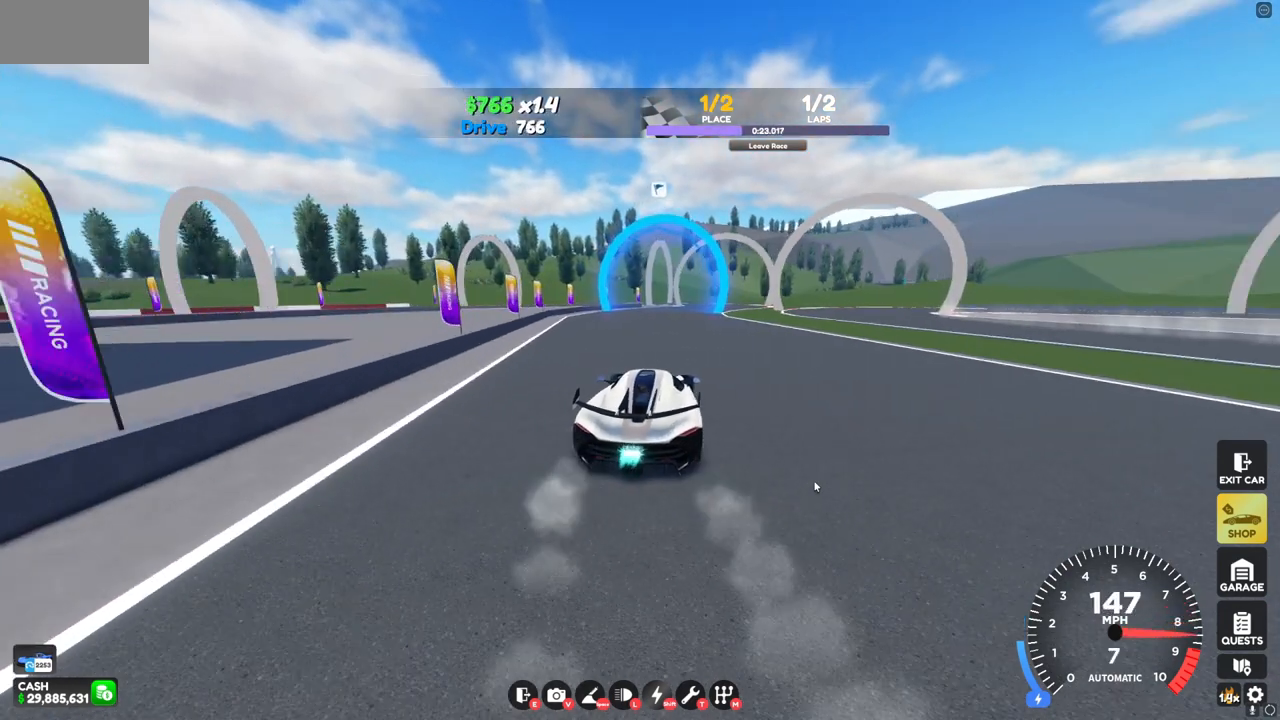
{"keys": ["w"], "mouse": [], "events": [[360, "d", "down"], [520, "d", "up"]]}
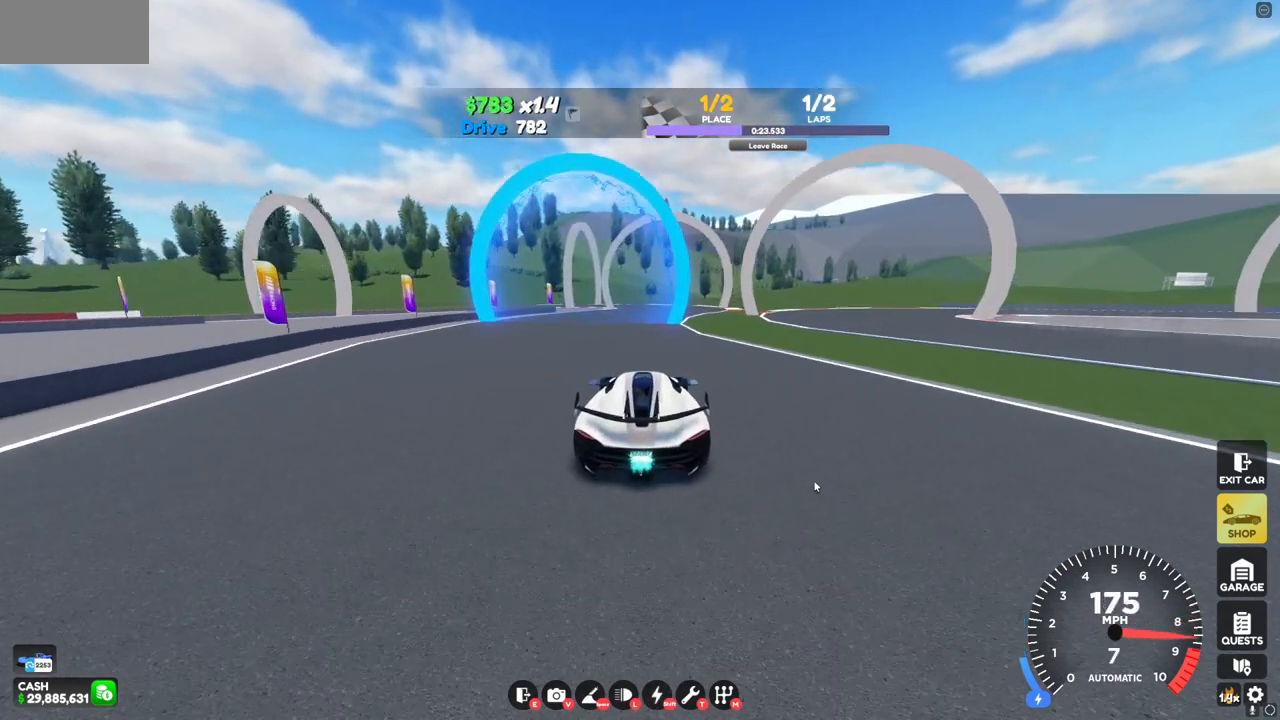
{"keys": ["a", "w"], "mouse": [], "events": [[480, "a", "down"]]}
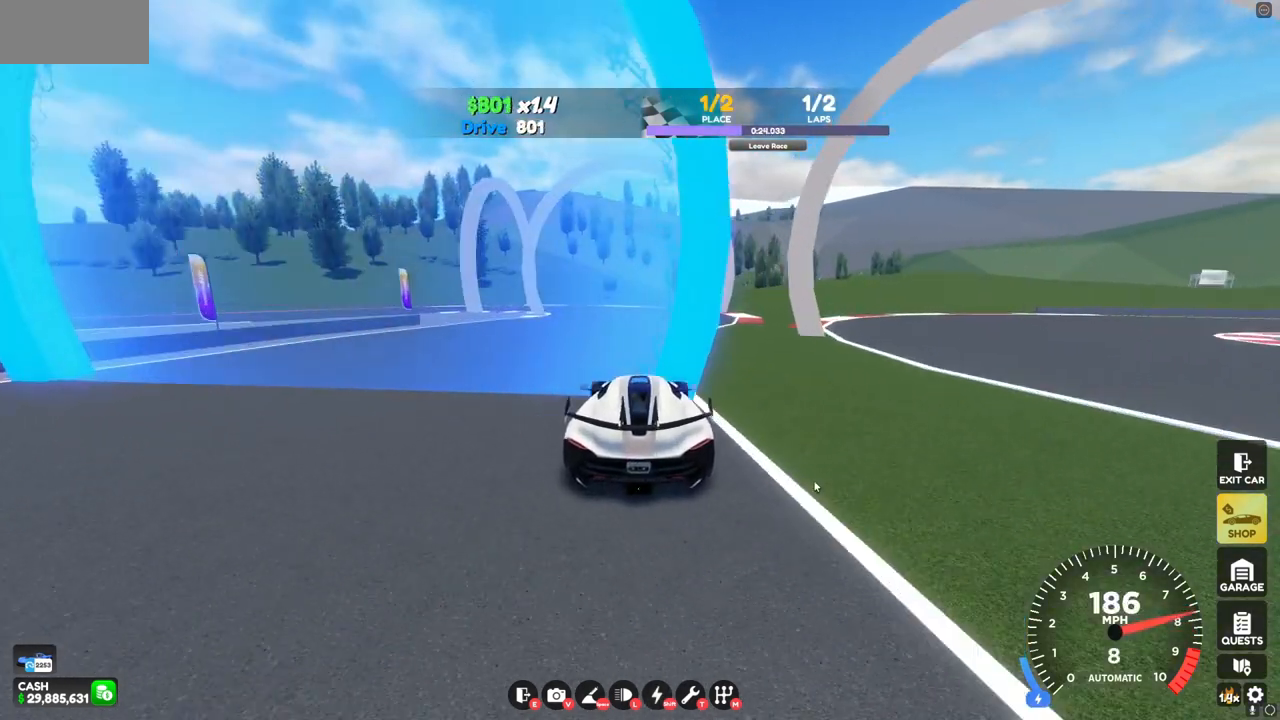
{"keys": ["a", "s"], "mouse": [], "events": [[160, "w", "up"], [240, "s", "down"]]}
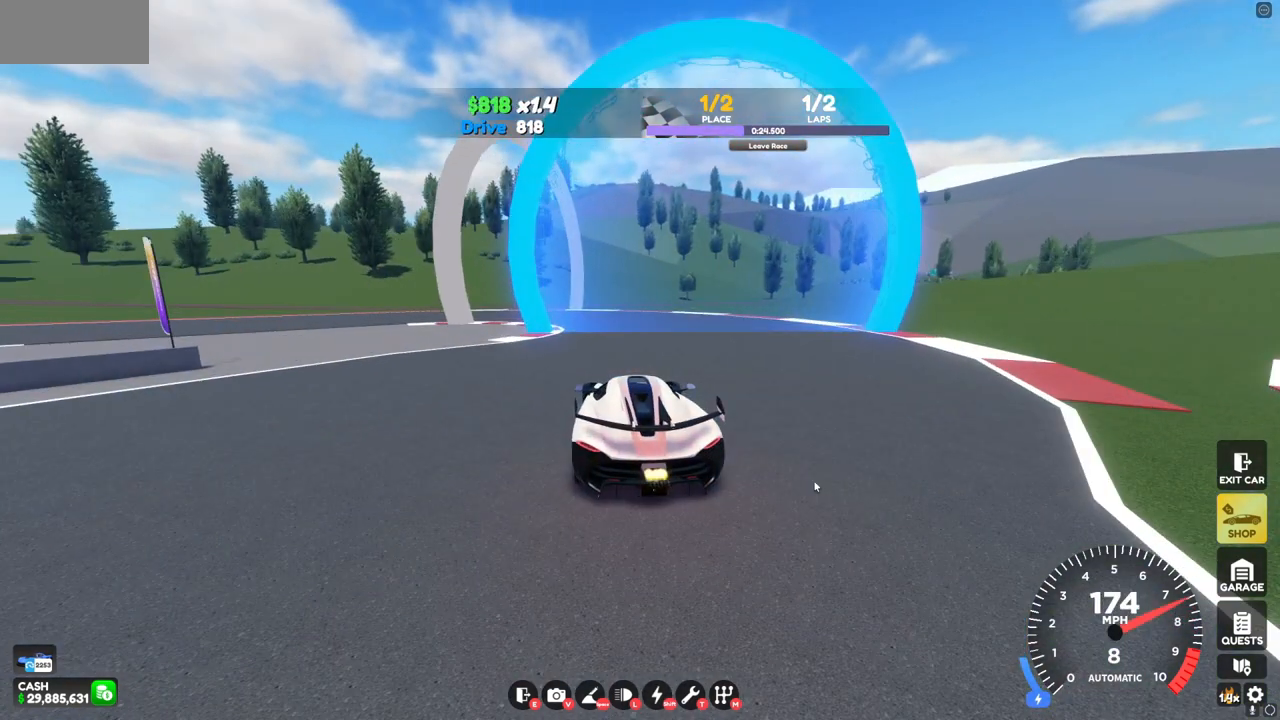
{"keys": ["a", "s"], "mouse": [], "events": []}
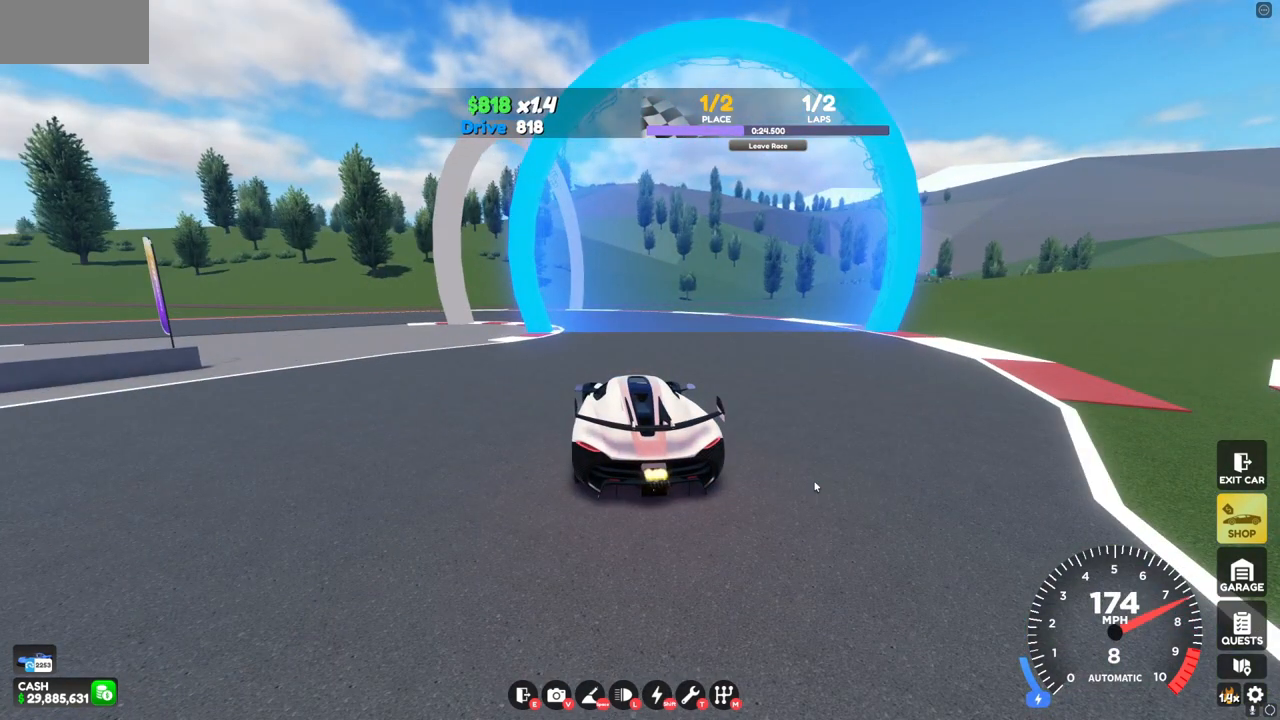
{"keys": ["a", "s"], "mouse": [], "events": []}
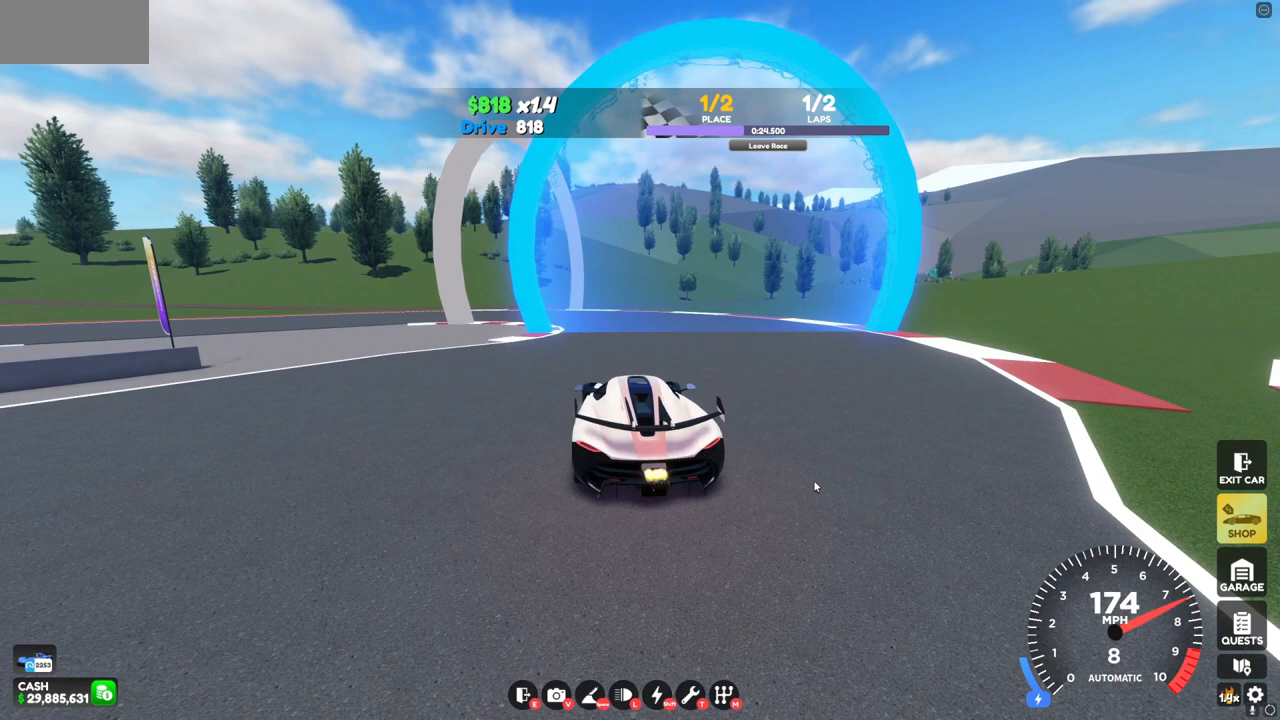
{"keys": ["a", "s"], "mouse": [], "events": []}
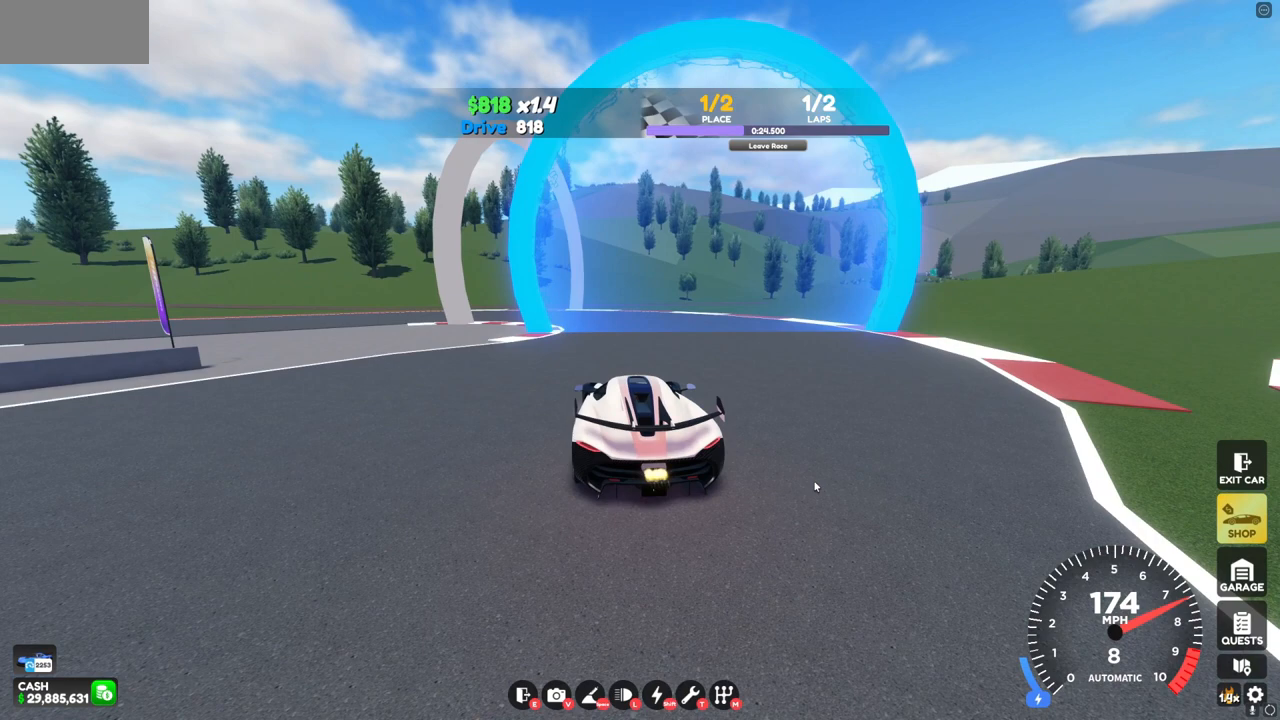
{"keys": ["a", "s"], "mouse": [], "events": []}
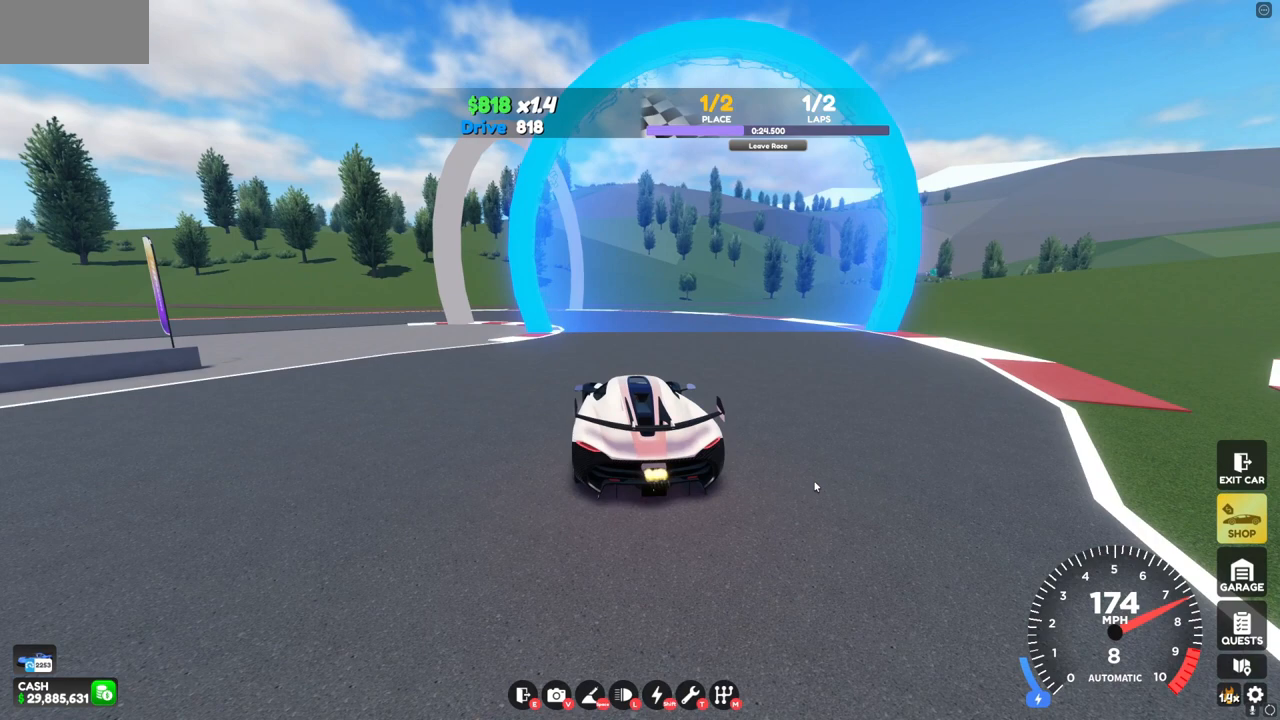
{"keys": ["a", "s"], "mouse": [], "events": []}
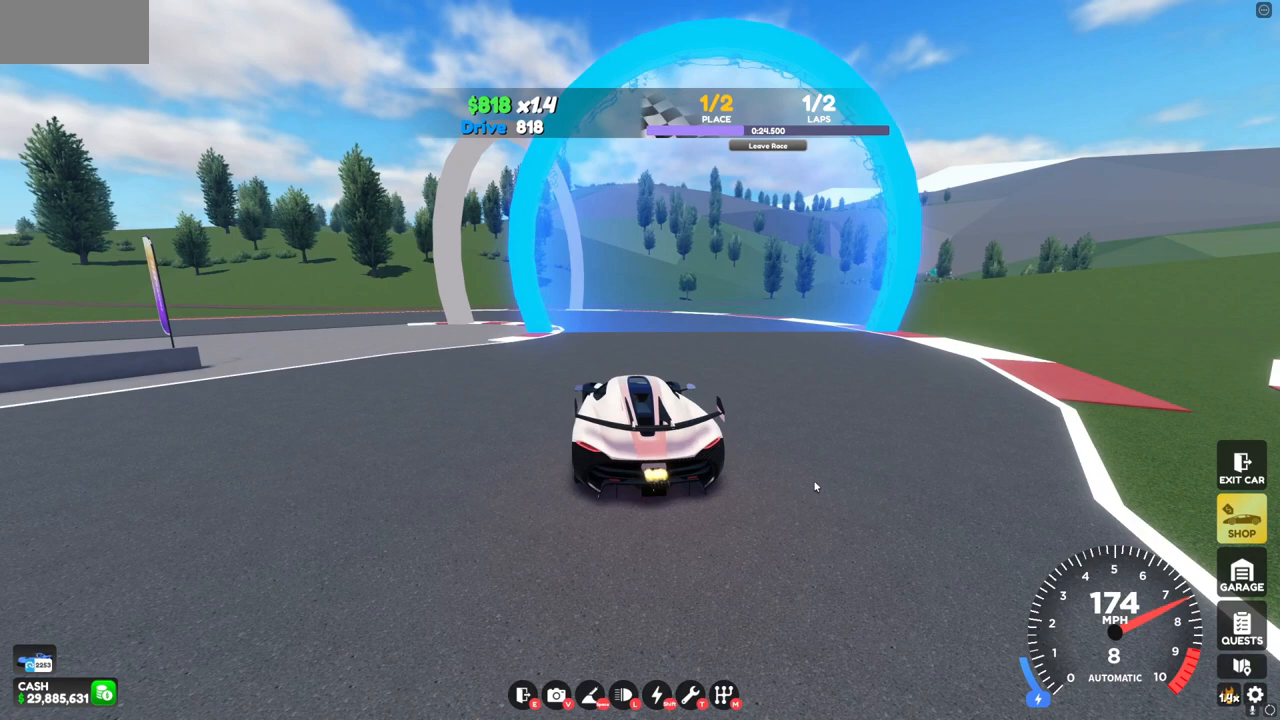
{"keys": ["a", "s"], "mouse": [], "events": []}
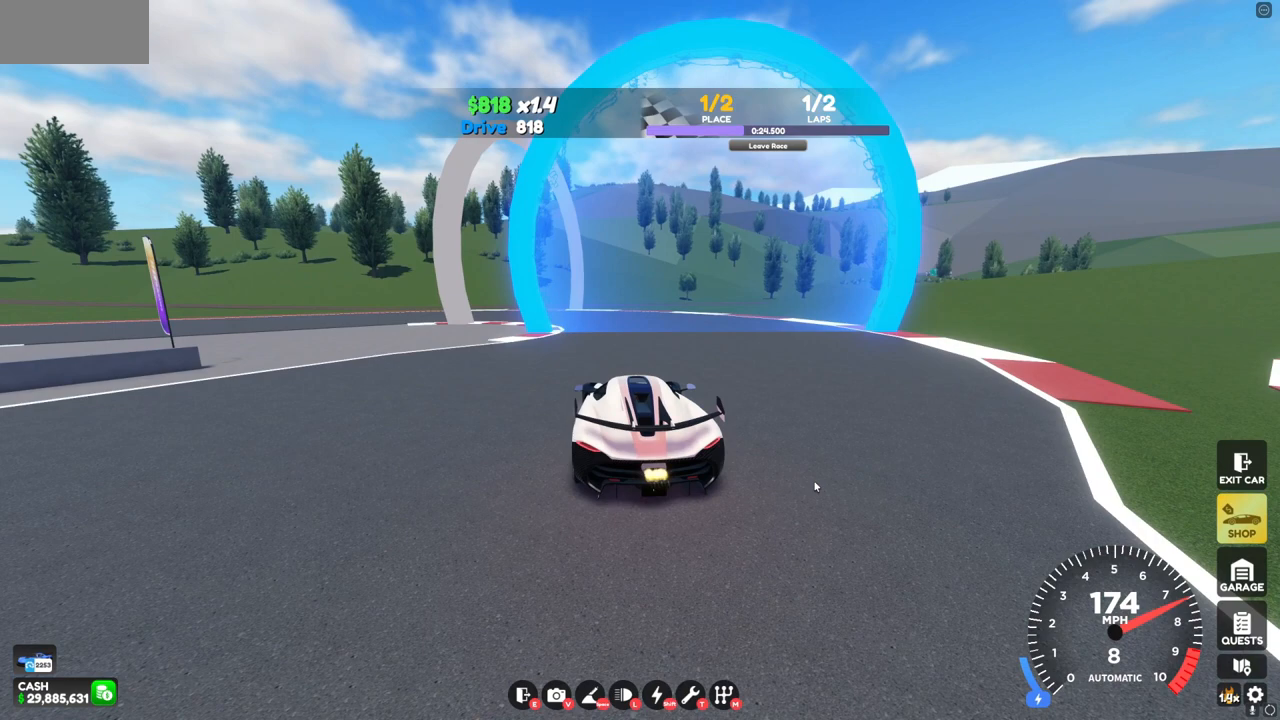
{"keys": ["a", "s"], "mouse": [], "events": []}
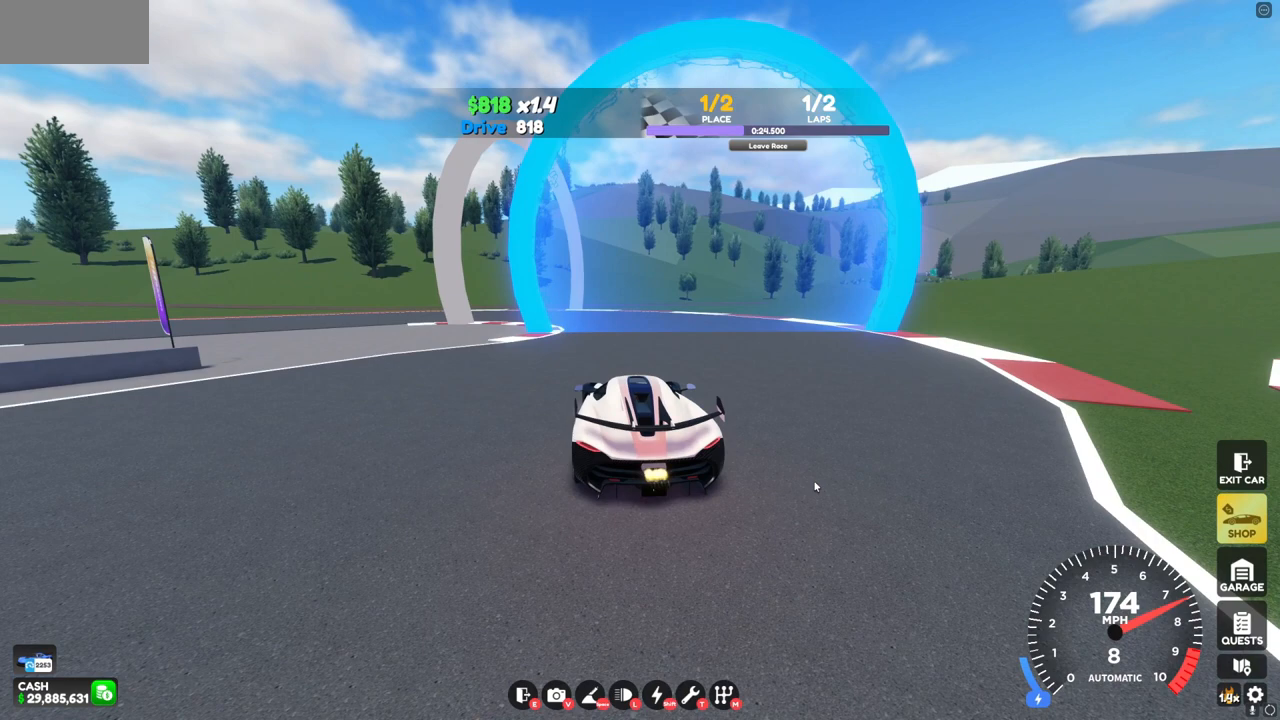
{"keys": ["a"], "mouse": [], "events": [[480, "s", "up"]]}
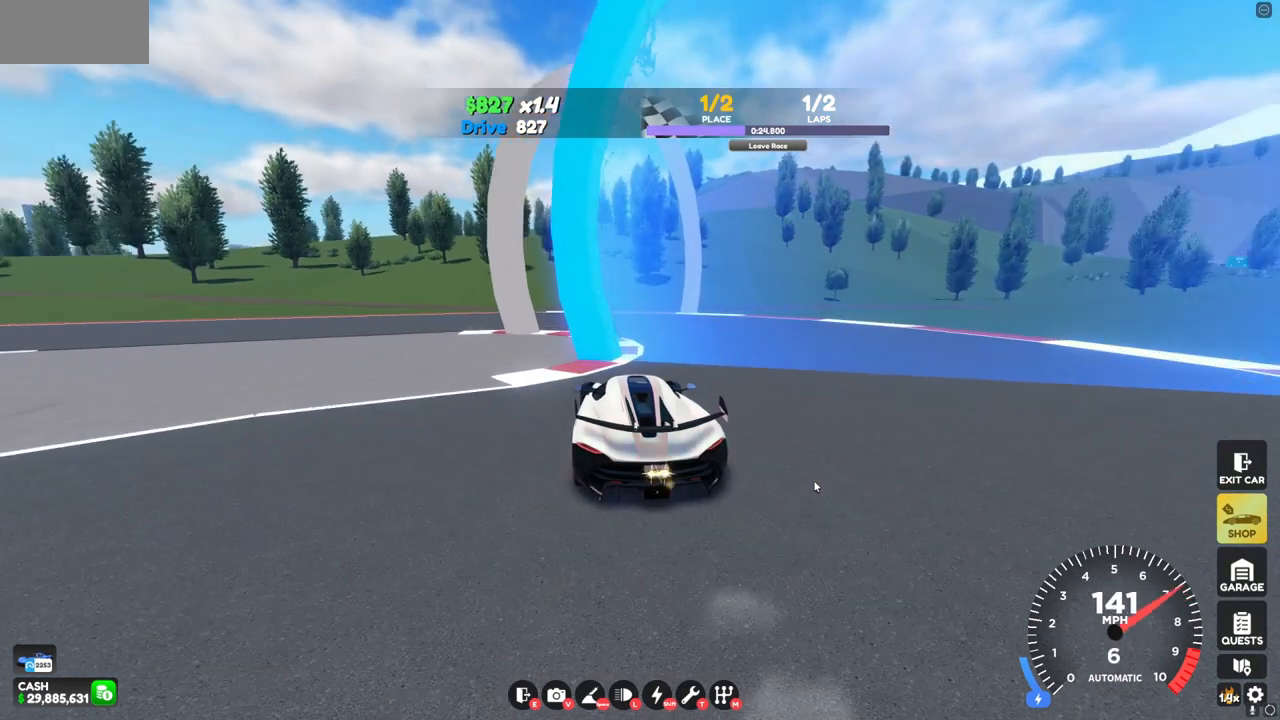
{"keys": ["a", "w"], "mouse": [], "events": [[120, "w", "down"]]}
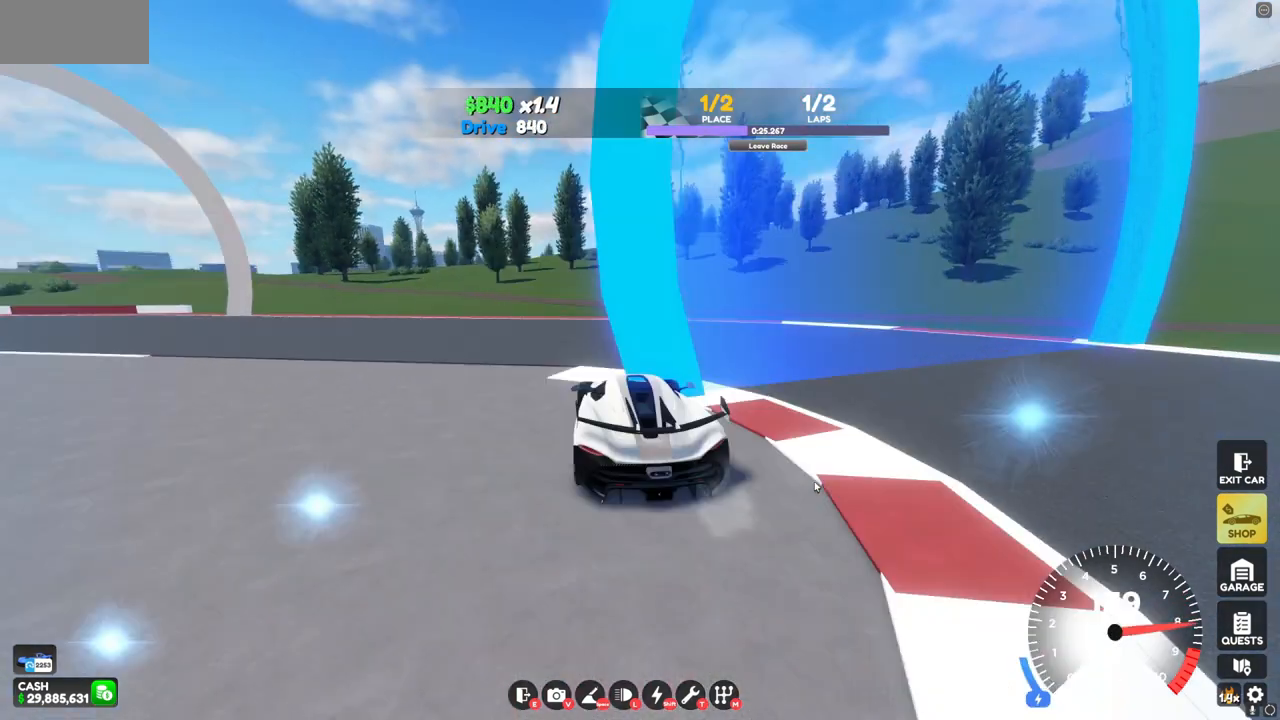
{"keys": ["a", "w"], "mouse": [], "events": []}
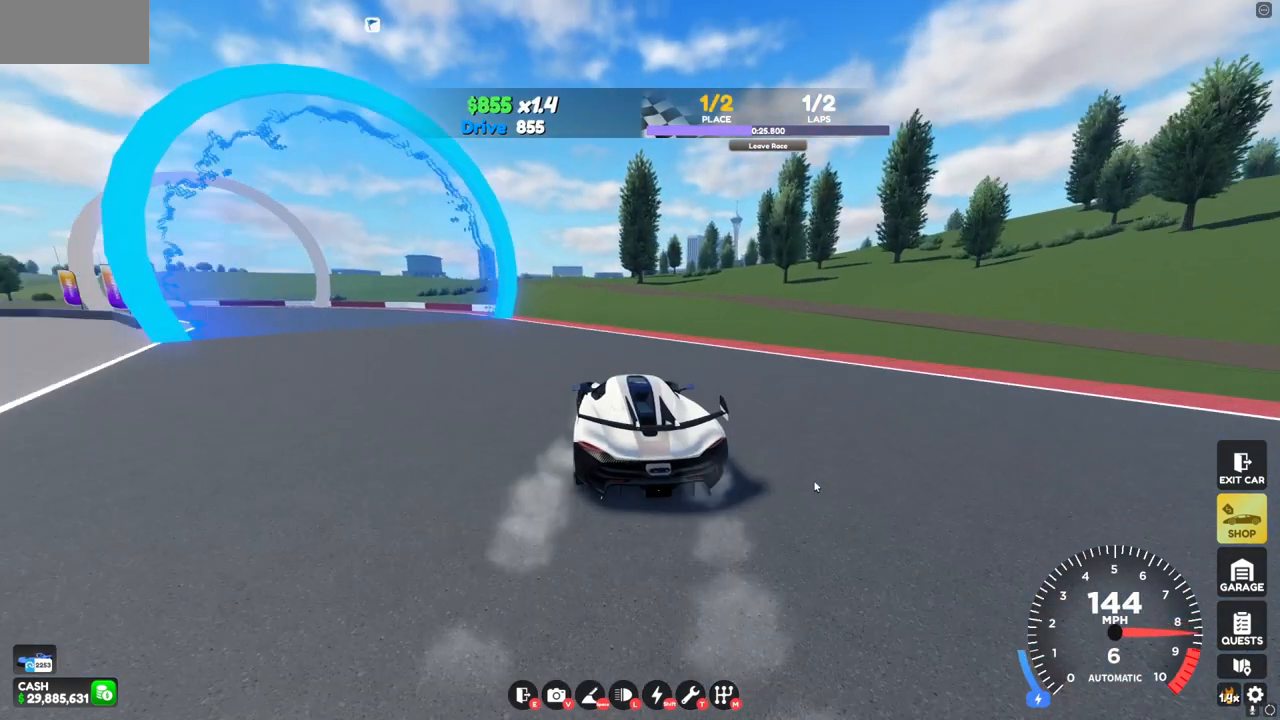
{"keys": ["a", "w"], "mouse": [], "events": []}
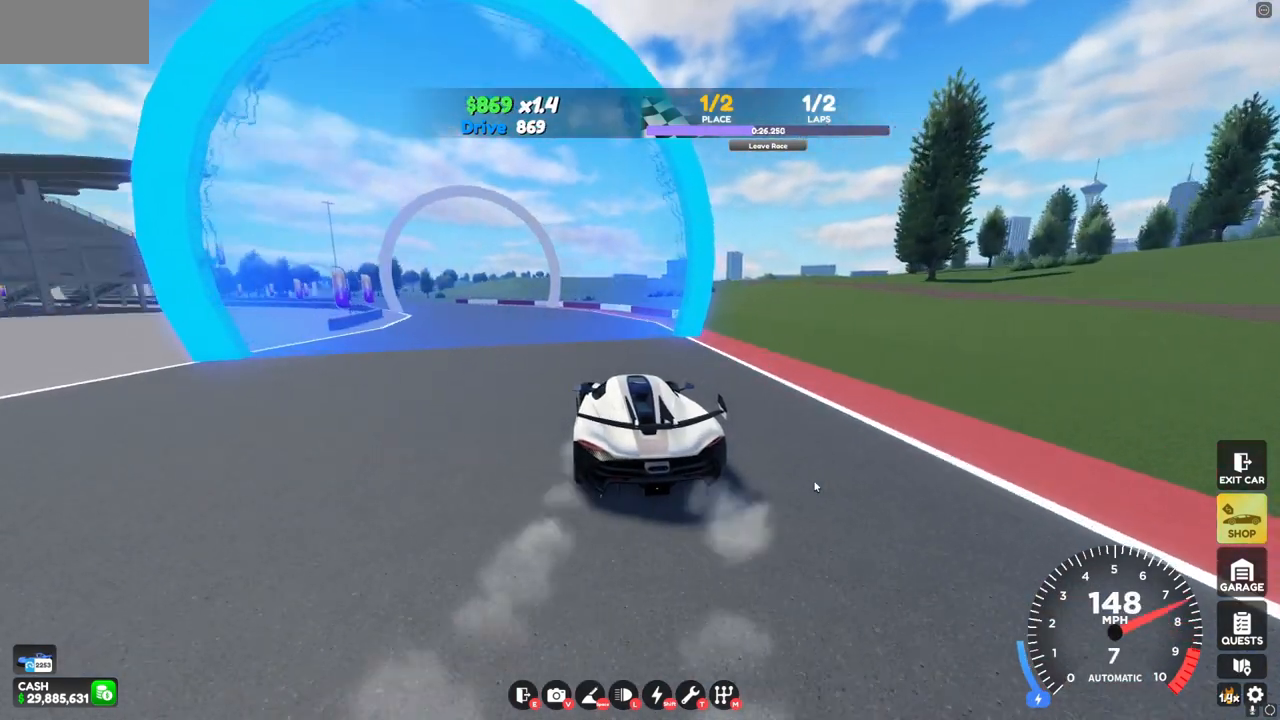
{"keys": ["w"], "mouse": [], "events": [[80, "a", "up"], [440, "a", "down"], [520, "a", "up"]]}
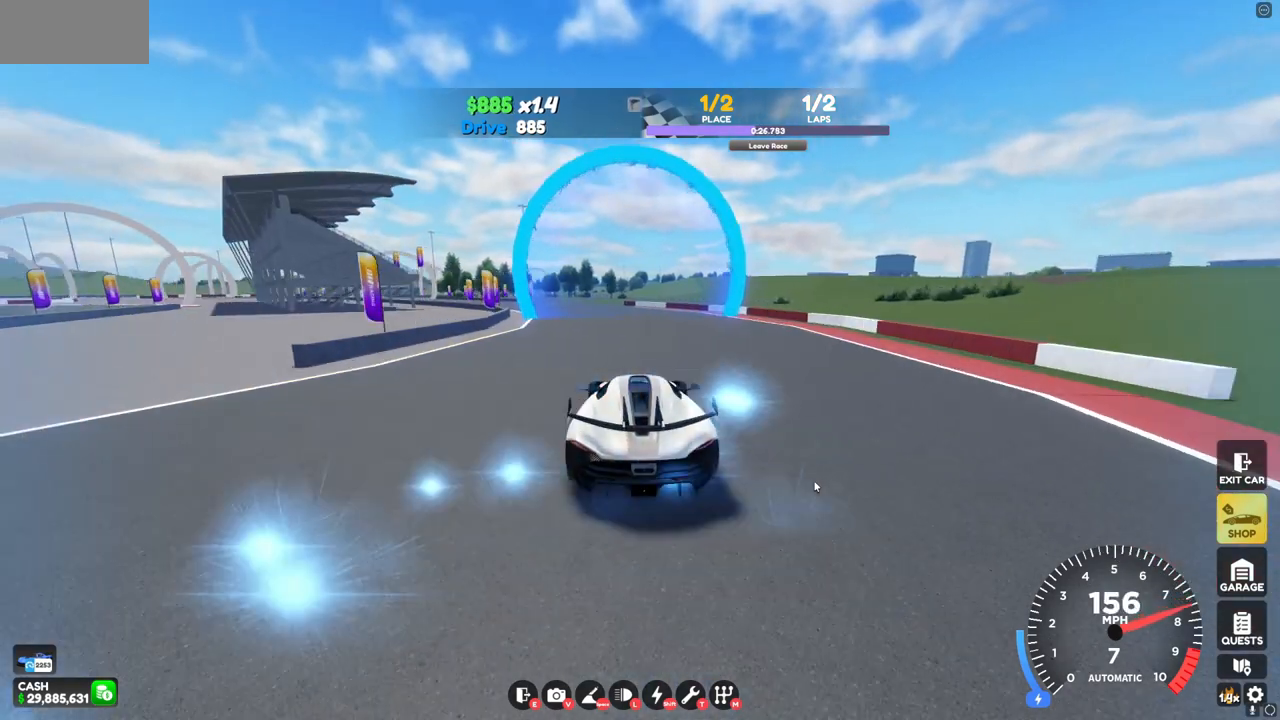
{"keys": ["a", "w"], "mouse": [], "events": [[320, "a", "down"]]}
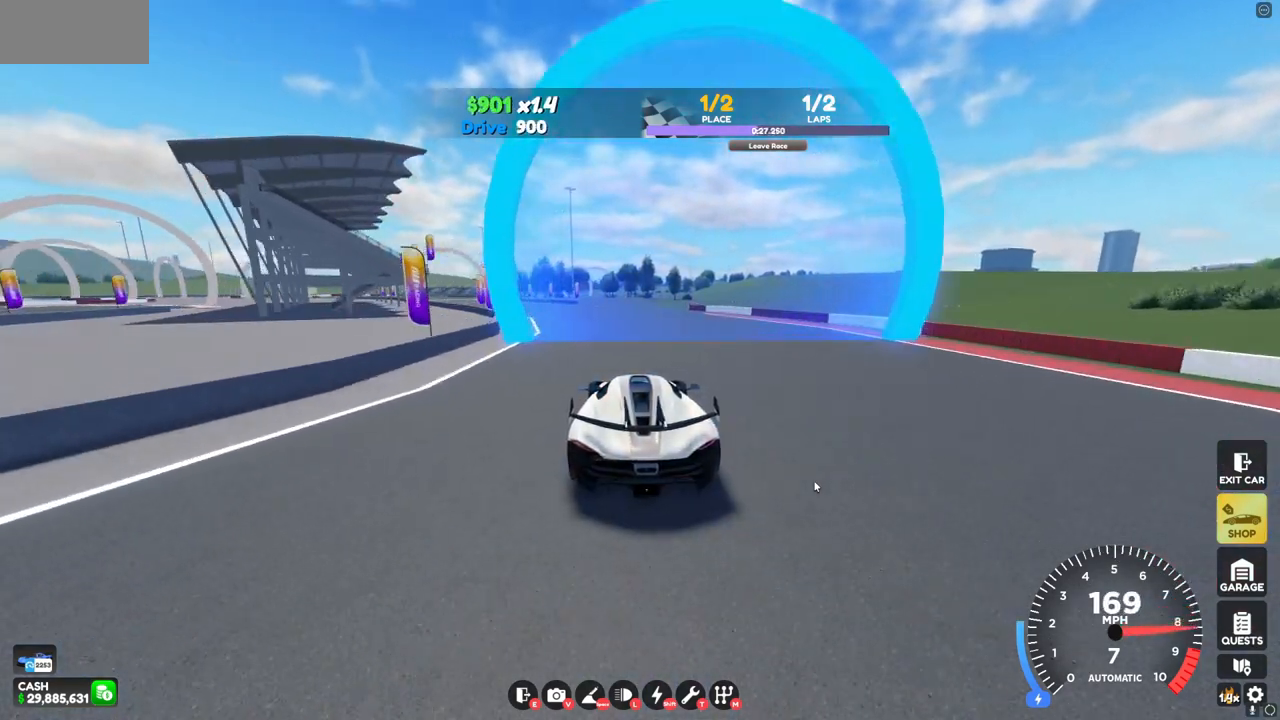
{"keys": ["w"], "mouse": [], "events": [[120, "a", "up"]]}
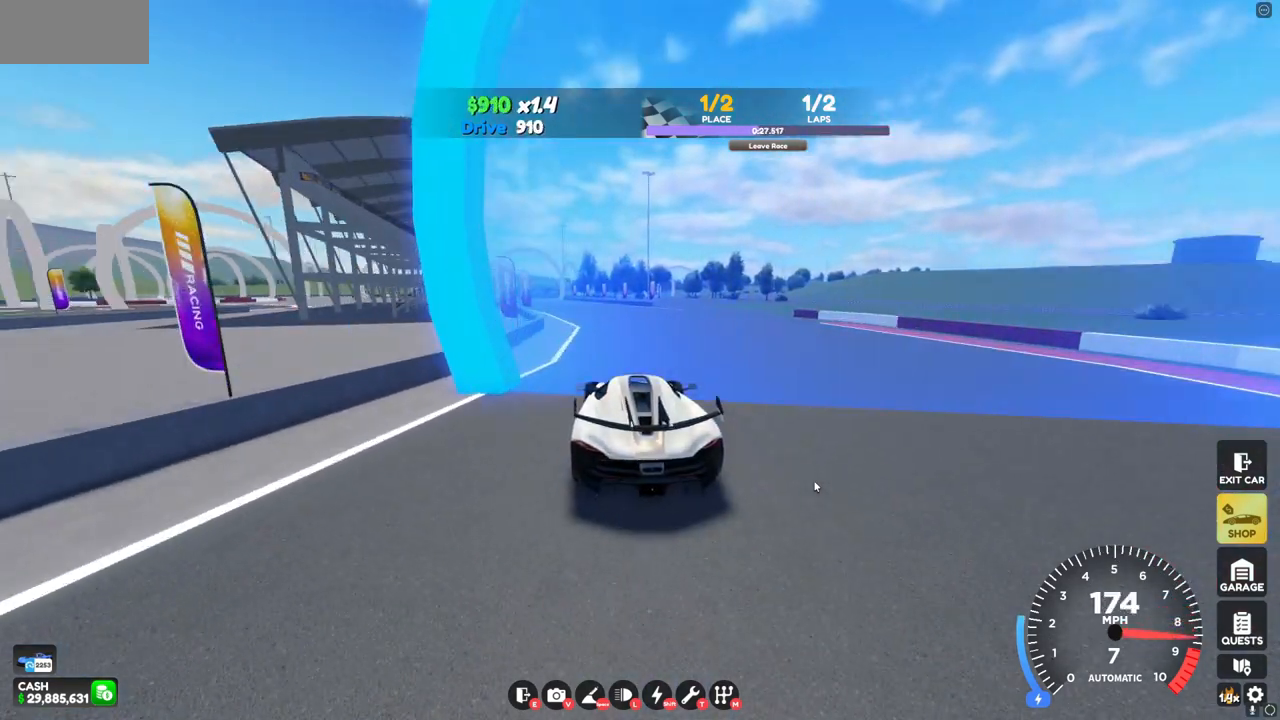
{"keys": ["w"], "mouse": [], "events": []}